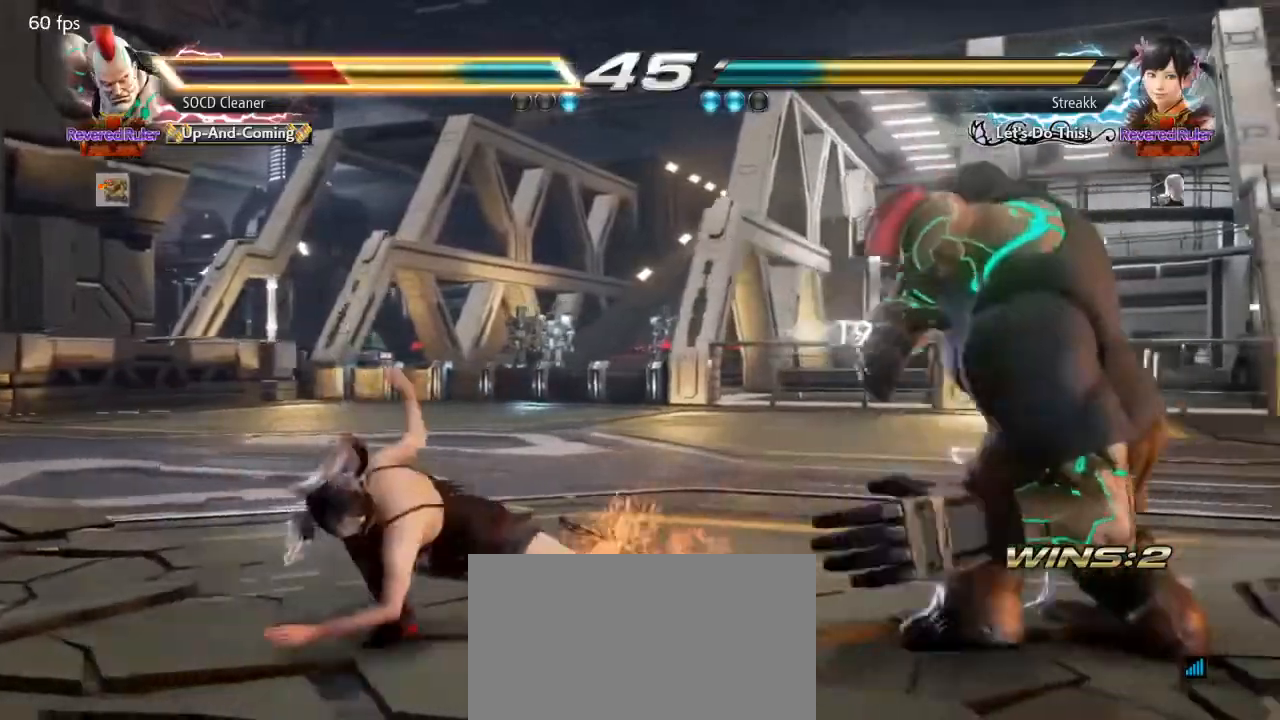
Gameplay with a controller (arcade stick); each line is a JSON object with the inputs held at the frame after it. "events" lists button and stick changes between this image and that frame as [ms after this image, input, new state], when the widget could be followed in between. Not read: L3 R3 other_buttons.
{"buttons": ["DPAD_DOWN", "DPAD_RIGHT"], "events": [[67, "DPAD_RIGHT", "up"], [133, "DPAD_DOWN", "down"], [133, "DPAD_RIGHT", "down"], [200, "DPAD_RIGHT", "up"], [233, "DPAD_DOWN", "up"], [300, "DPAD_RIGHT", "down"], [367, "DPAD_DOWN", "down"], [367, "SQUARE", "down"], [467, "SQUARE", "up"]]}
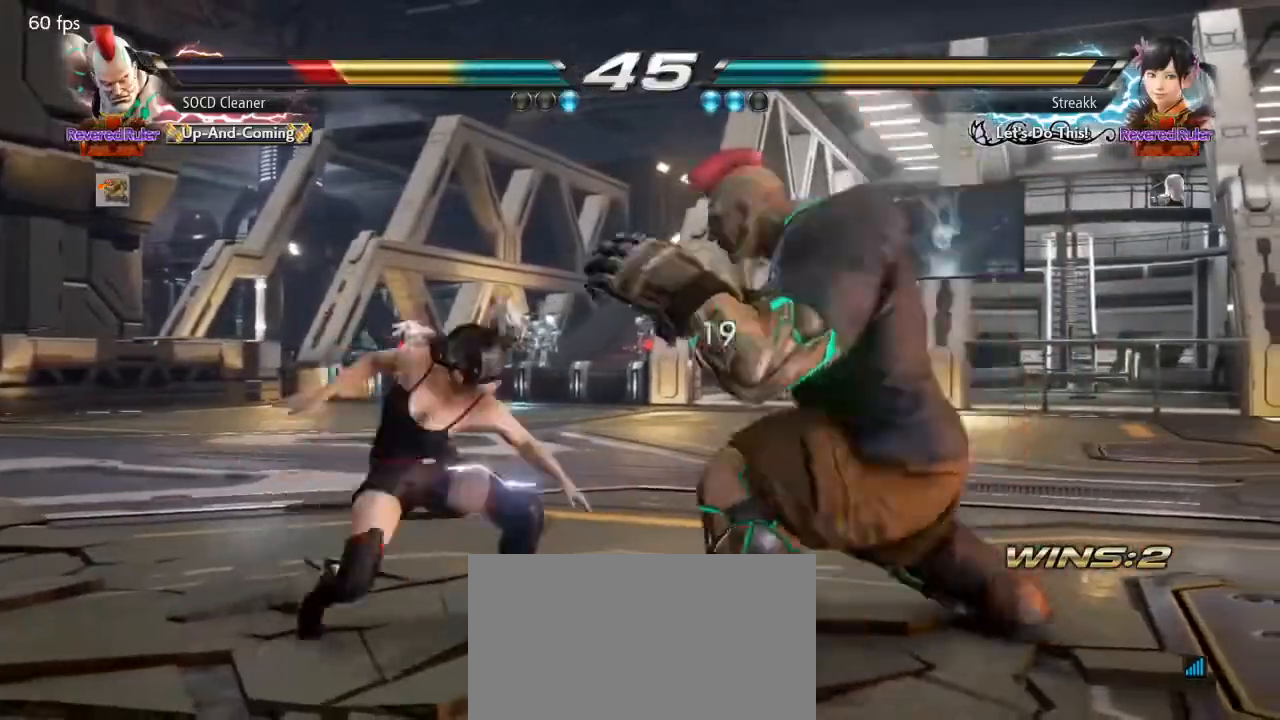
{"buttons": [], "events": [[133, "DPAD_DOWN", "up"], [433, "DPAD_RIGHT", "up"]]}
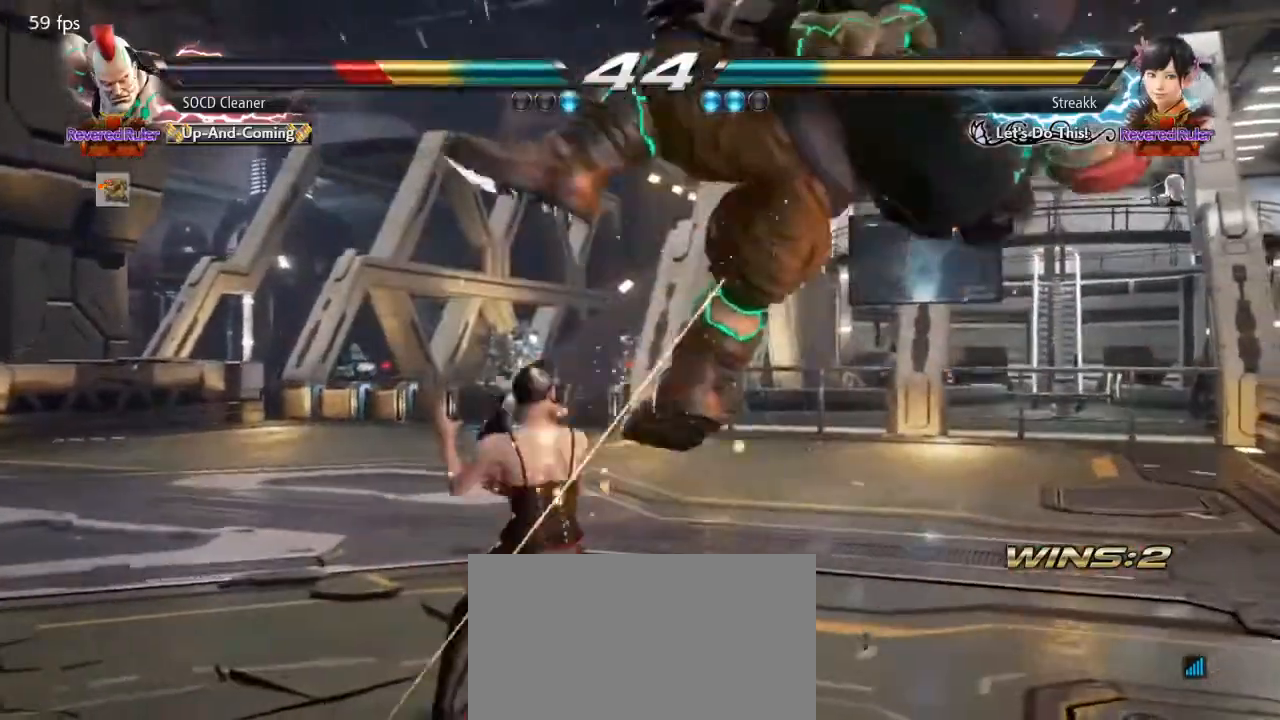
{"buttons": [], "events": []}
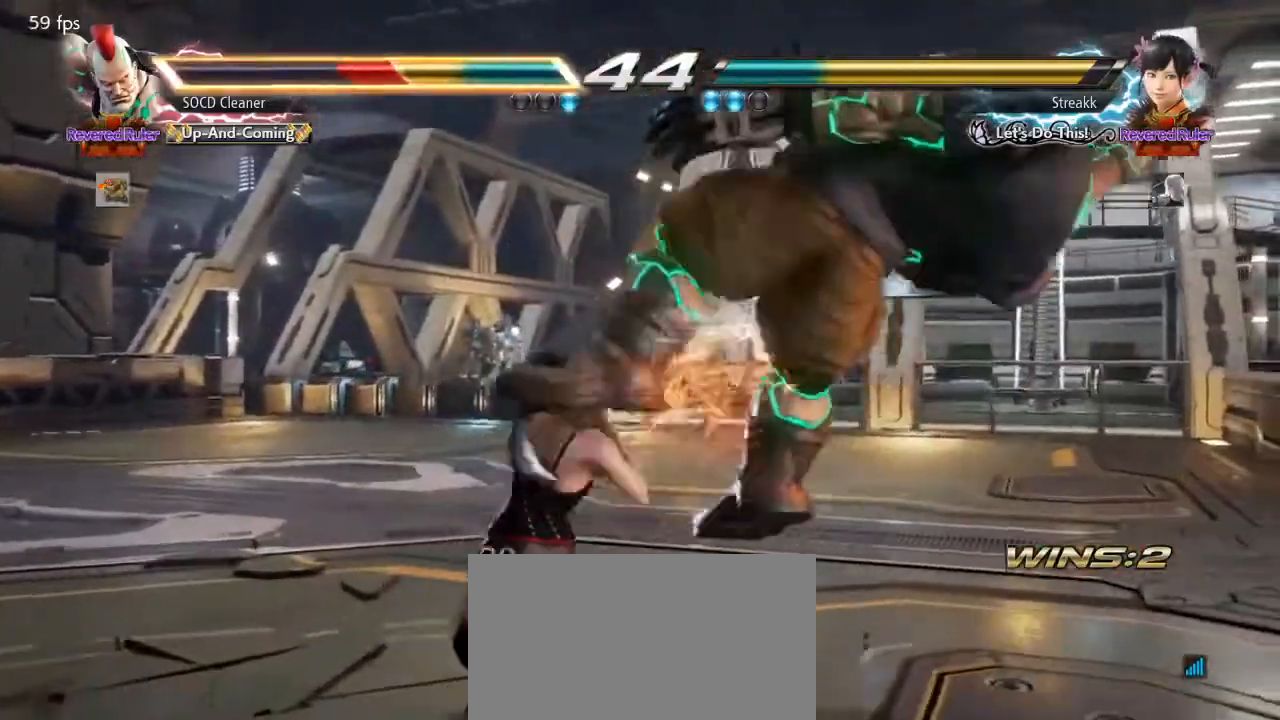
{"buttons": [], "events": []}
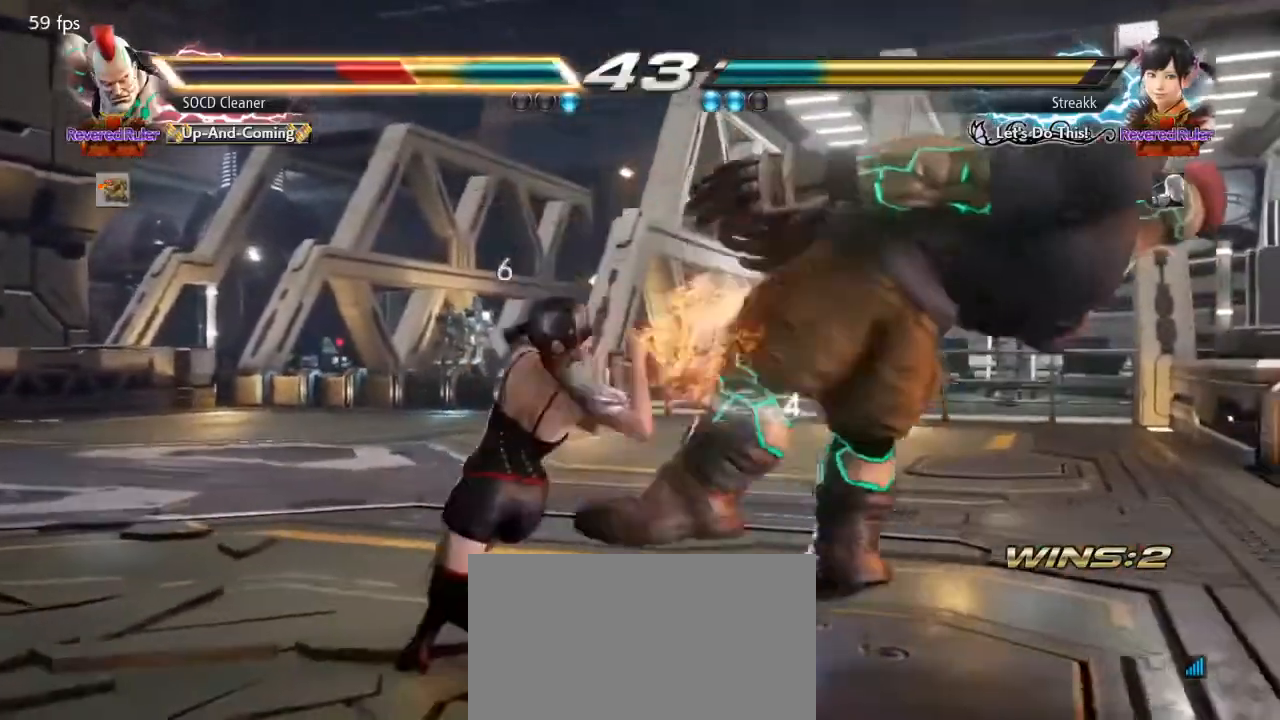
{"buttons": [], "events": []}
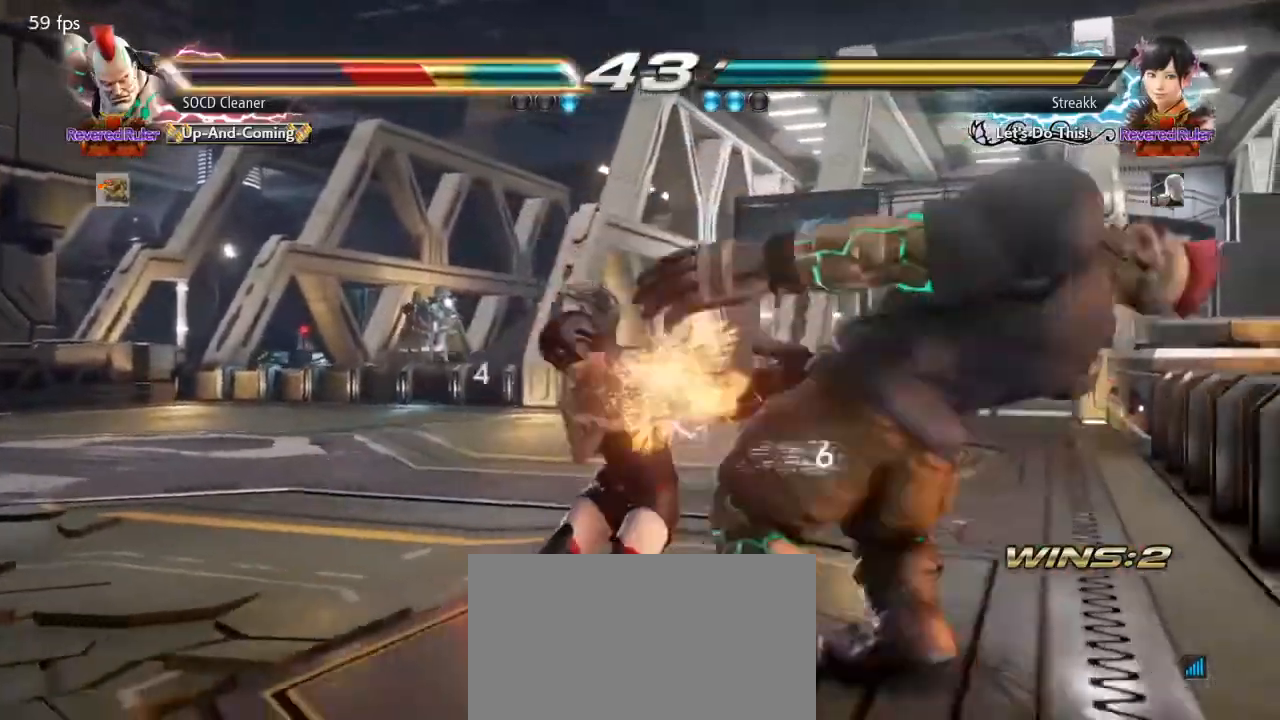
{"buttons": [], "events": []}
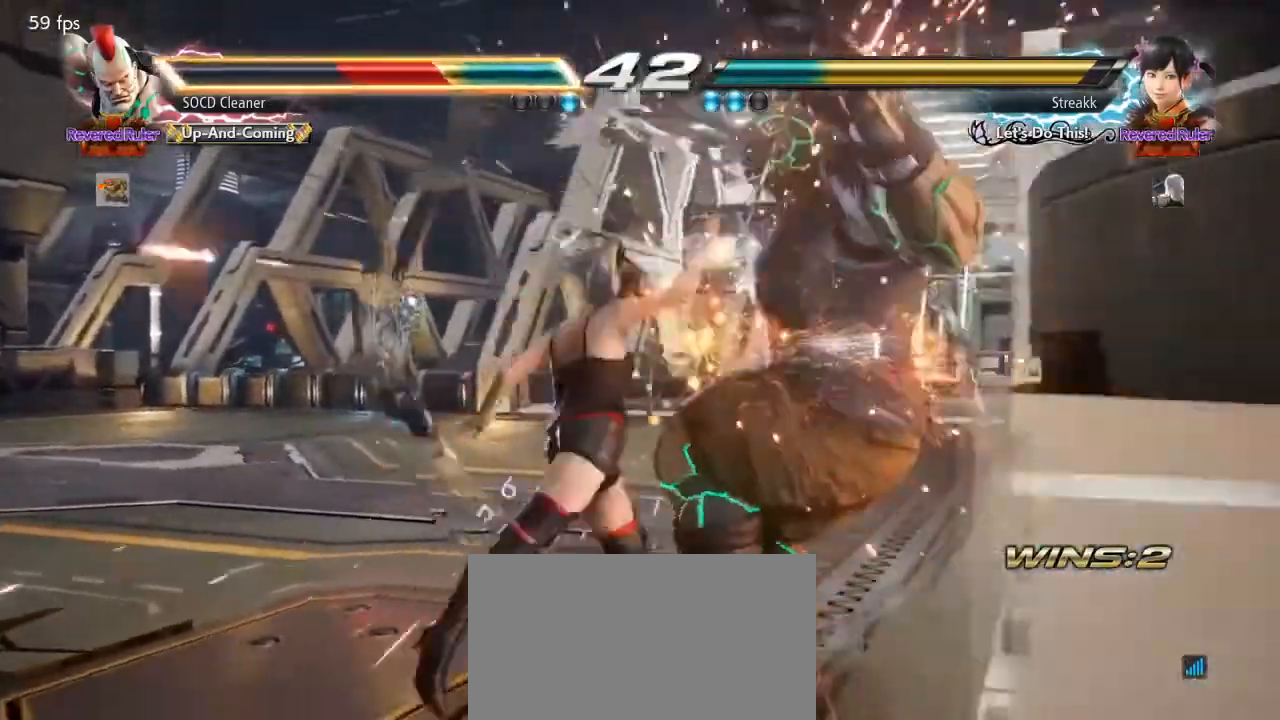
{"buttons": [], "events": []}
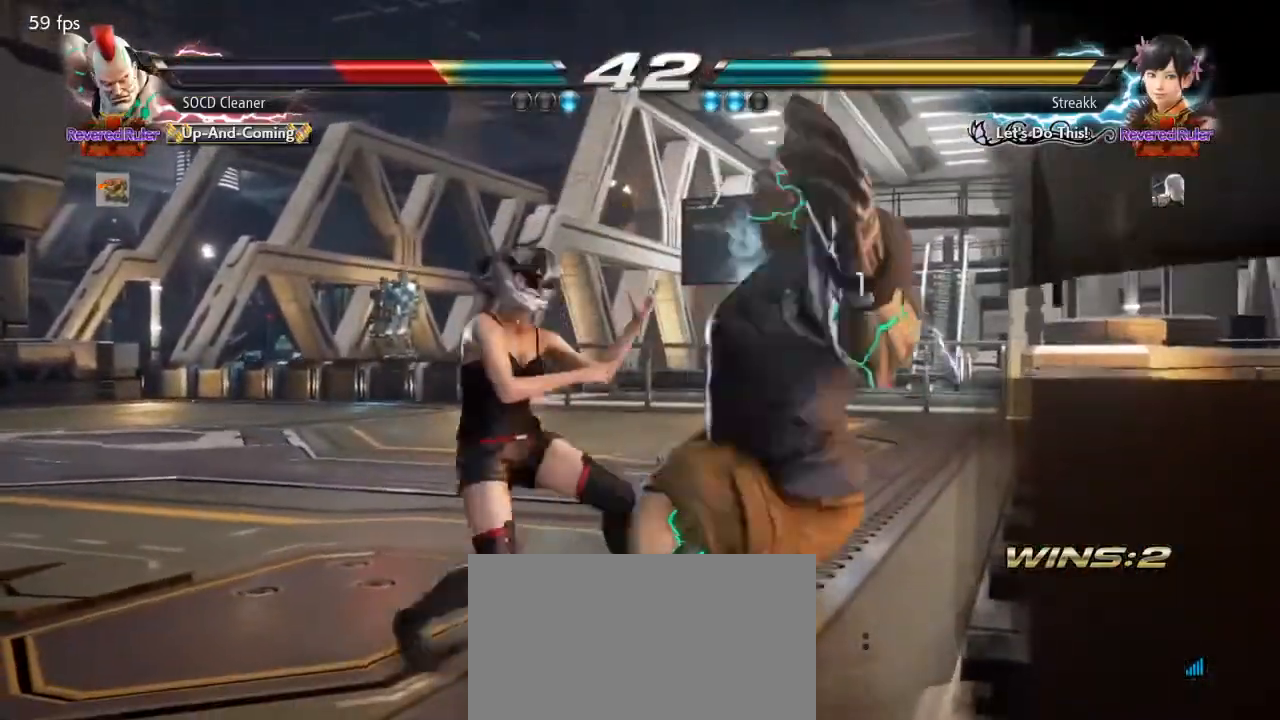
{"buttons": ["DPAD_RIGHT"], "events": [[467, "DPAD_RIGHT", "down"]]}
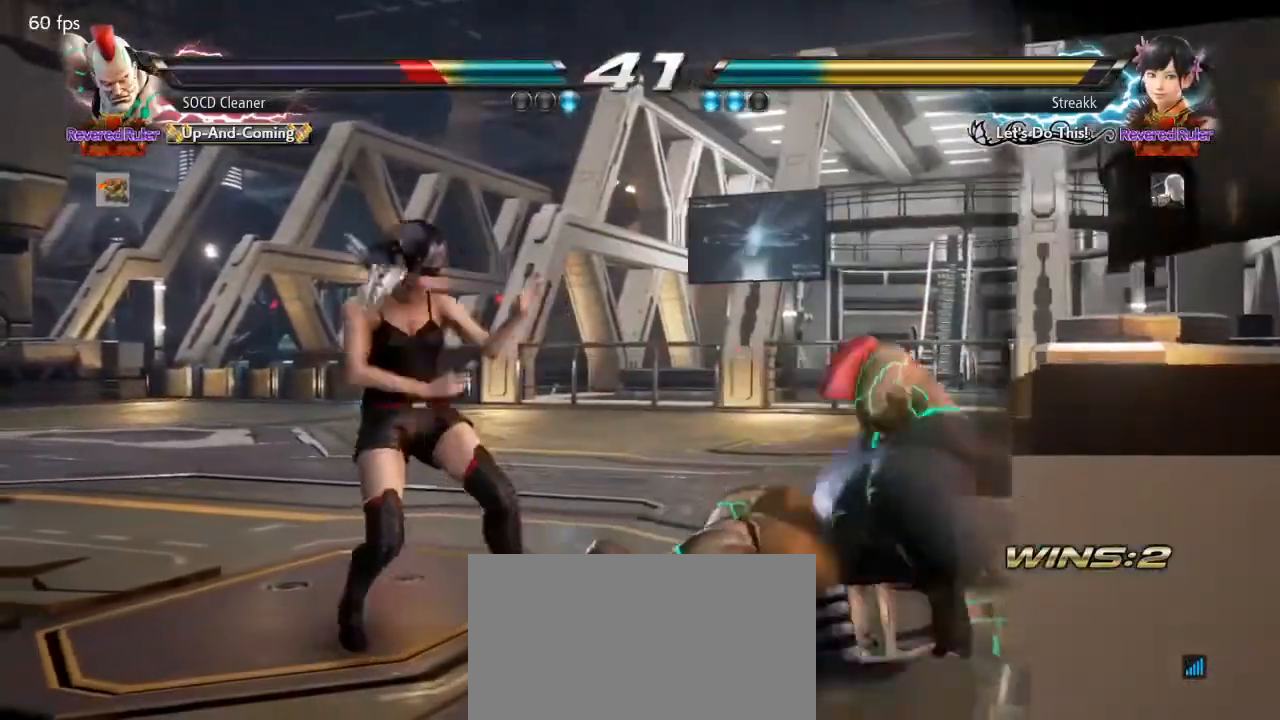
{"buttons": ["DPAD_DOWN", "DPAD_RIGHT"], "events": [[33, "DPAD_DOWN", "down"], [100, "CIRCLE", "down"], [100, "CROSS", "down"], [400, "CROSS", "up"], [467, "CIRCLE", "up"]]}
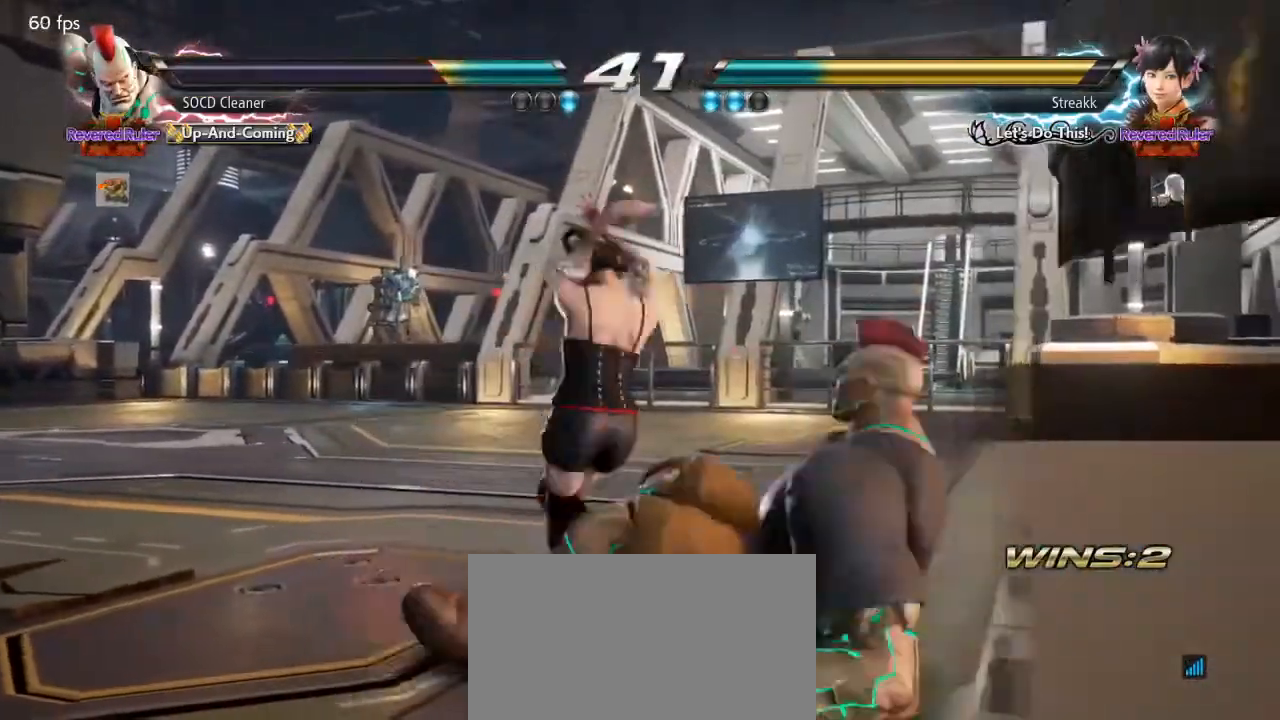
{"buttons": [], "events": [[100, "DPAD_DOWN", "up"], [500, "DPAD_RIGHT", "up"]]}
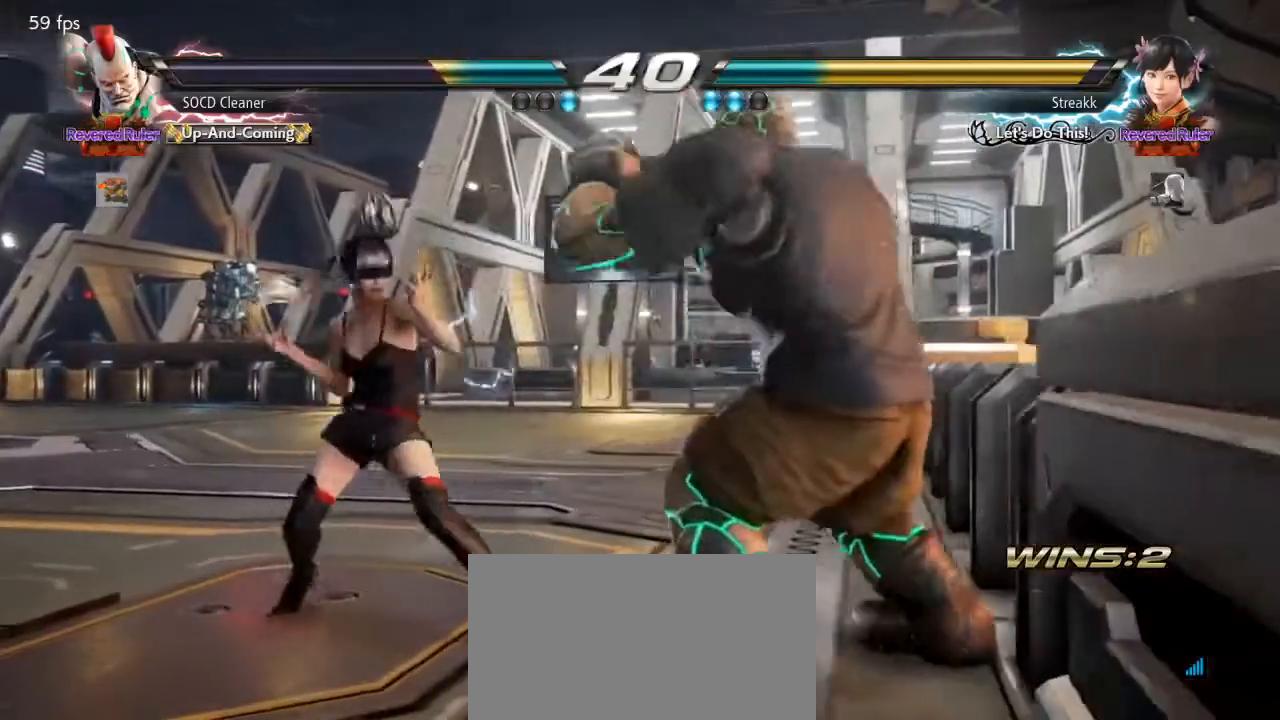
{"buttons": ["DPAD_DOWN", "DPAD_RIGHT"], "events": [[67, "DPAD_RIGHT", "down"], [100, "DPAD_RIGHT", "up"], [200, "DPAD_RIGHT", "down"], [467, "DPAD_DOWN", "down"]]}
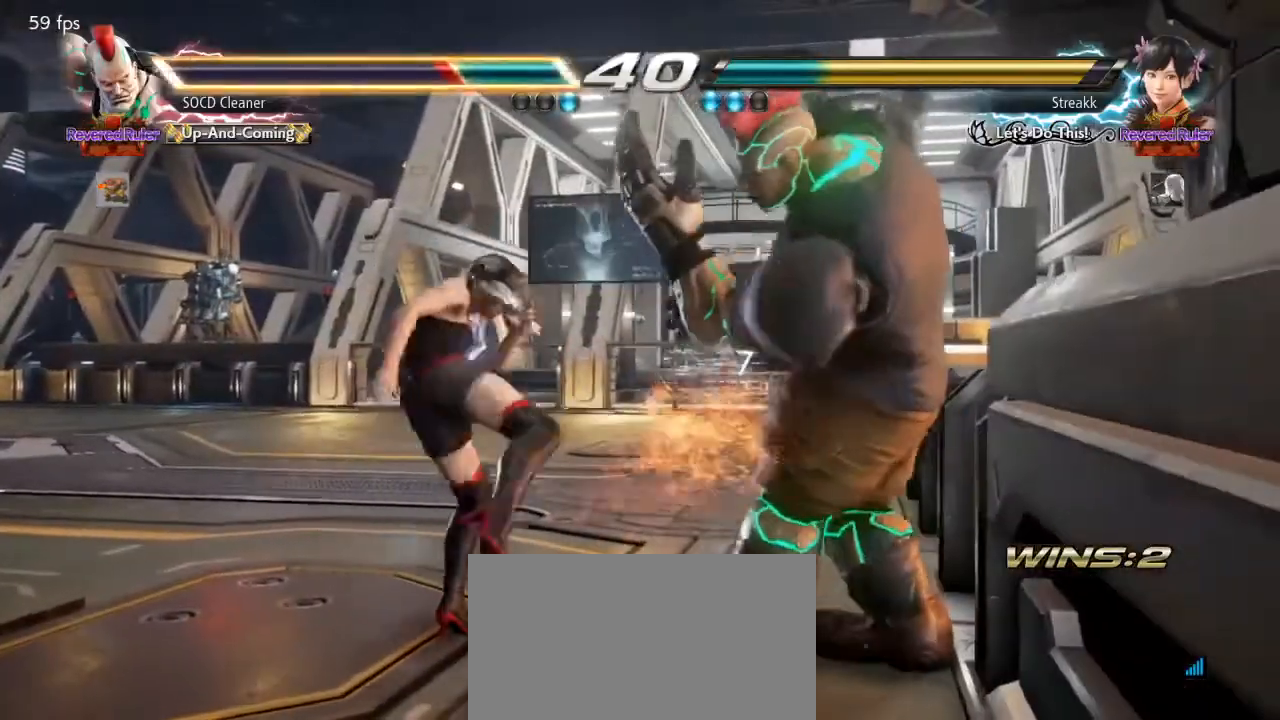
{"buttons": ["DPAD_RIGHT"], "events": [[33, "DPAD_DOWN", "up"], [67, "DPAD_RIGHT", "up"], [133, "DPAD_DOWN", "down"], [133, "DPAD_RIGHT", "down"], [167, "SQUARE", "down"], [300, "DPAD_DOWN", "up"], [300, "DPAD_RIGHT", "up"], [300, "SQUARE", "up"], [367, "DPAD_RIGHT", "down"]]}
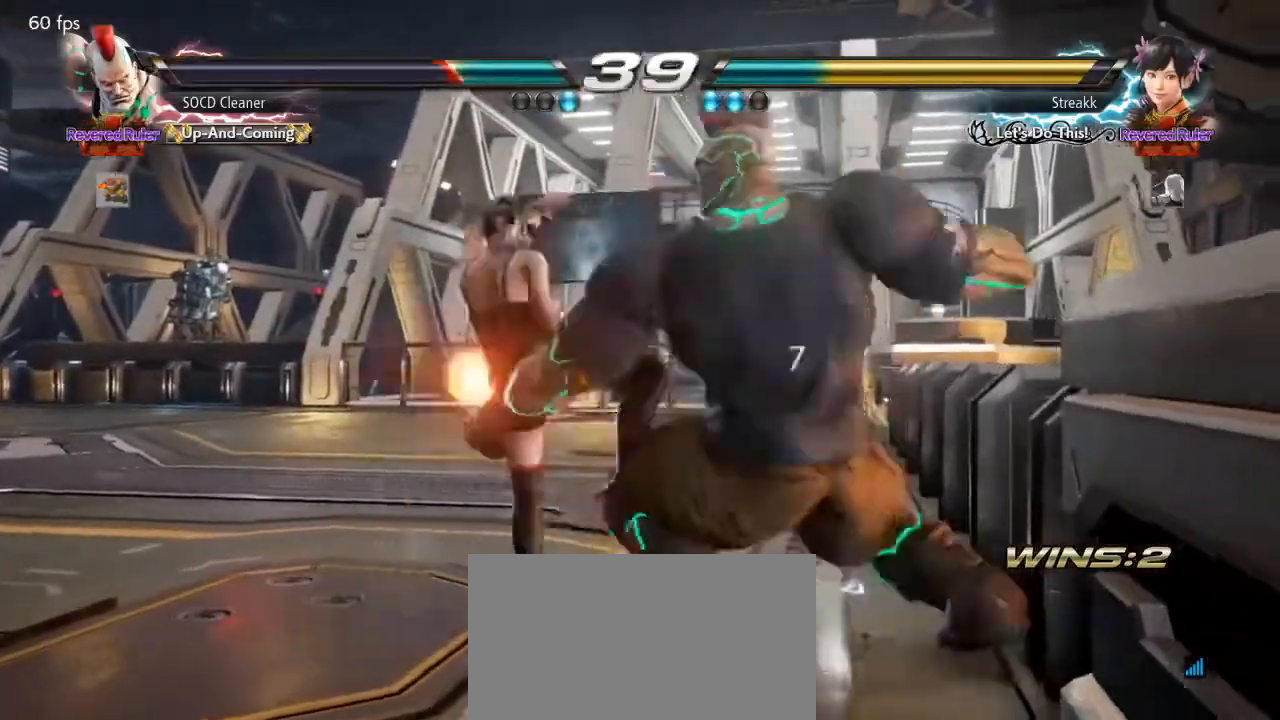
{"buttons": [], "events": [[233, "DPAD_RIGHT", "up"], [333, "DPAD_RIGHT", "down"], [367, "DPAD_DOWN", "down"], [367, "SQUARE", "down"], [500, "DPAD_DOWN", "up"], [500, "DPAD_RIGHT", "up"], [500, "SQUARE", "up"]]}
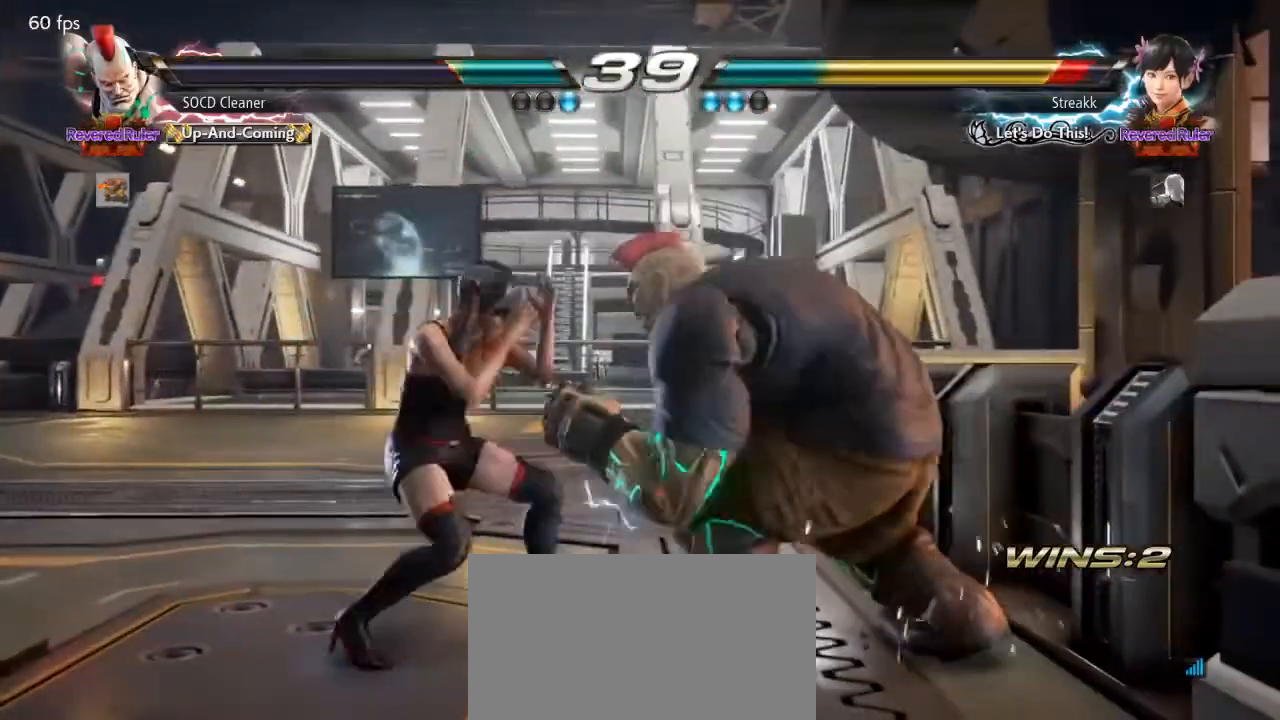
{"buttons": [], "events": [[67, "DPAD_RIGHT", "down"], [200, "DPAD_RIGHT", "up"]]}
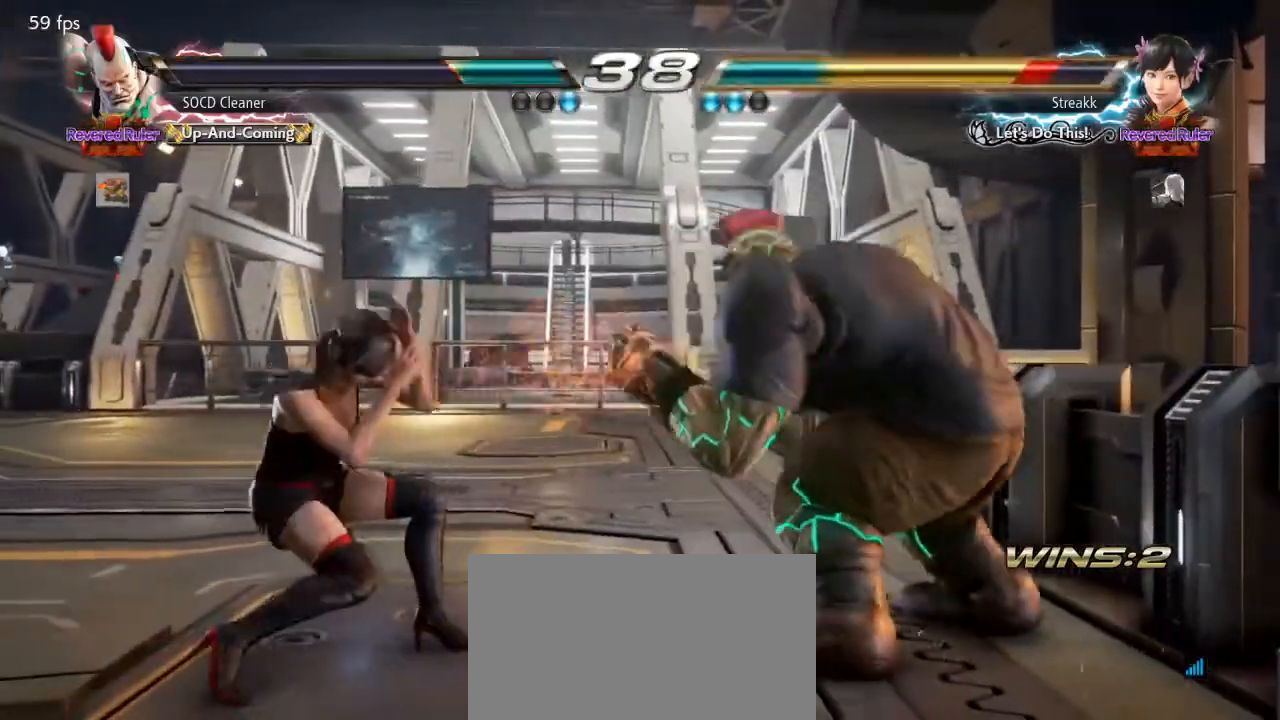
{"buttons": ["TRIANGLE"], "events": [[67, "TRIANGLE", "down"], [100, "SQUARE", "down"], [133, "TRIANGLE", "up"], [167, "SQUARE", "up"], [167, "TRIANGLE", "down"], [233, "TRIANGLE", "up"], [267, "TRIANGLE", "down"], [433, "SQUARE", "down"], [433, "TRIANGLE", "up"], [500, "SQUARE", "up"], [500, "TRIANGLE", "down"]]}
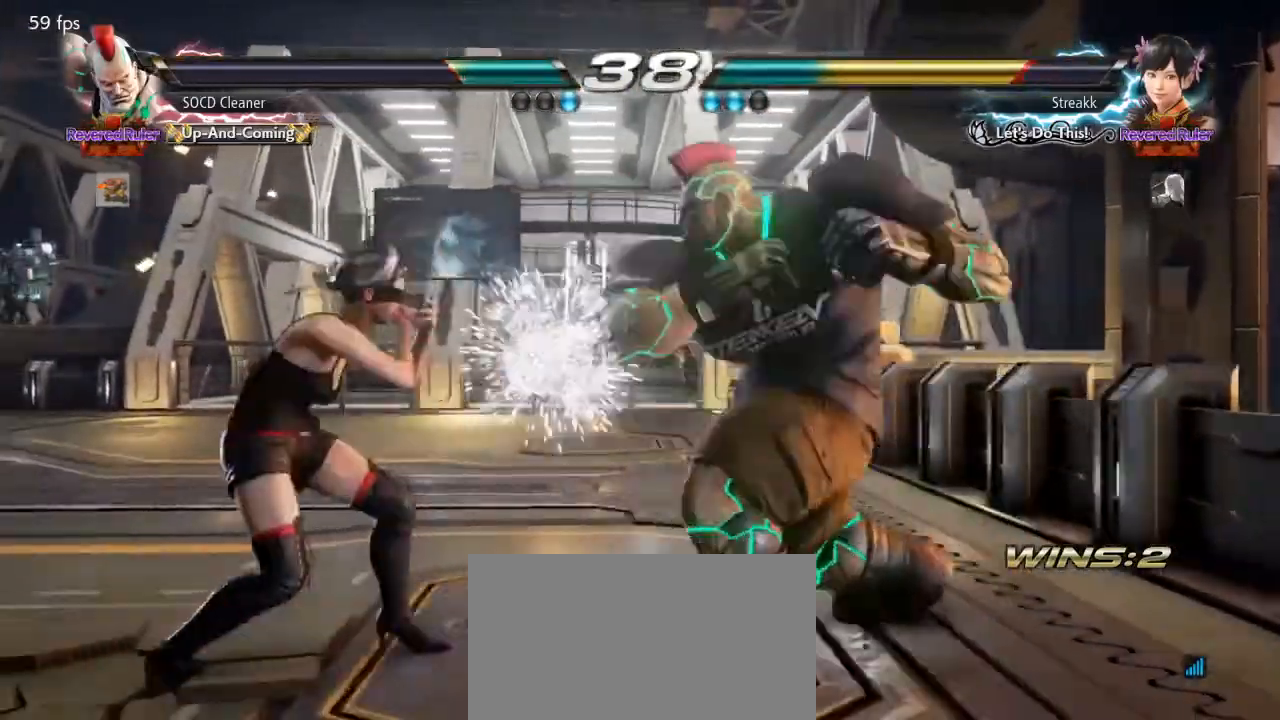
{"buttons": [], "events": [[33, "SQUARE", "down"], [100, "TRIANGLE", "up"], [133, "TRIANGLE", "down"], [167, "SQUARE", "up"], [167, "TRIANGLE", "up"], [200, "DPAD_RIGHT", "down"], [500, "DPAD_RIGHT", "up"]]}
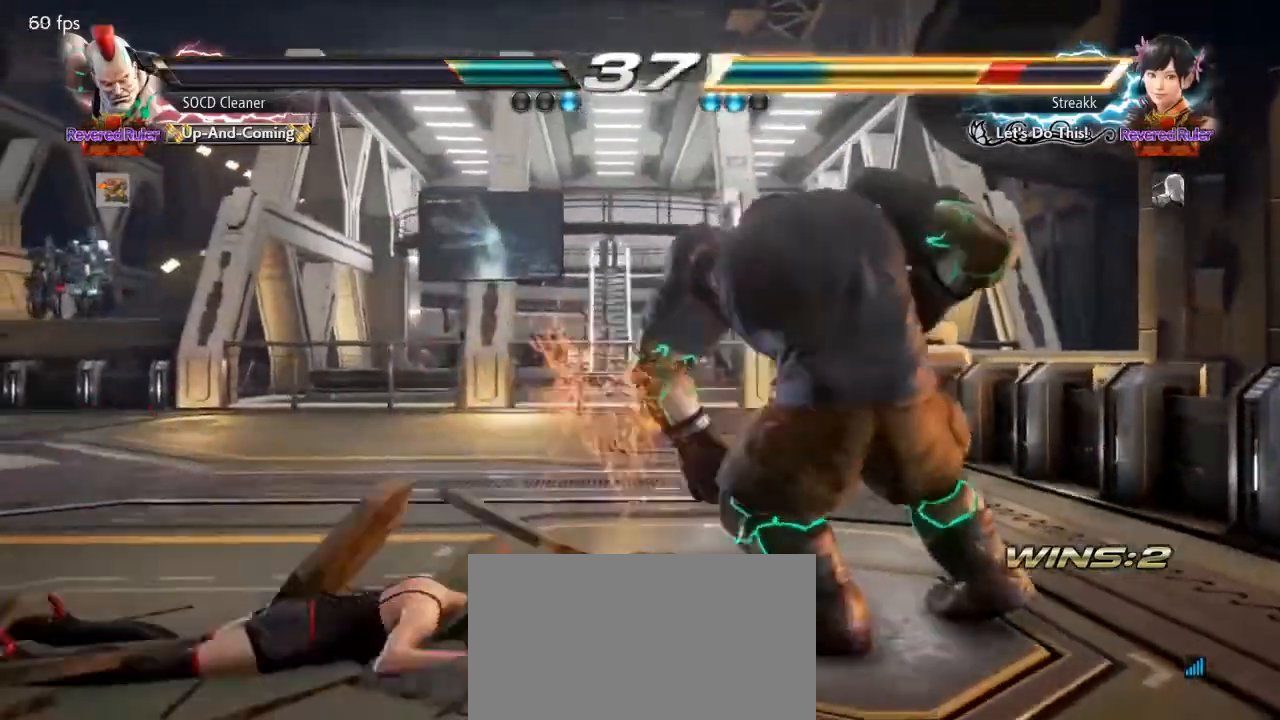
{"buttons": ["TRIANGLE", "DPAD_LEFT"], "events": [[267, "DPAD_LEFT", "down"], [333, "DPAD_LEFT", "up"], [400, "DPAD_LEFT", "down"], [500, "TRIANGLE", "down"]]}
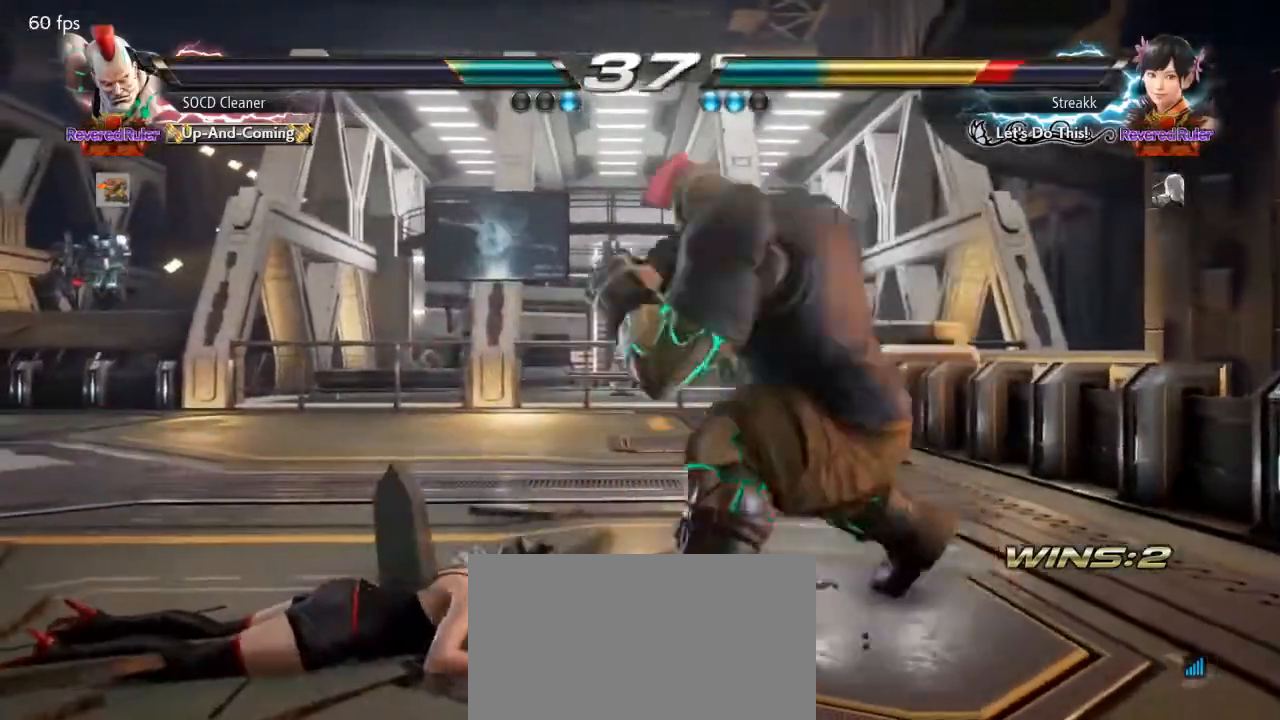
{"buttons": ["TRIANGLE", "DPAD_LEFT"], "events": []}
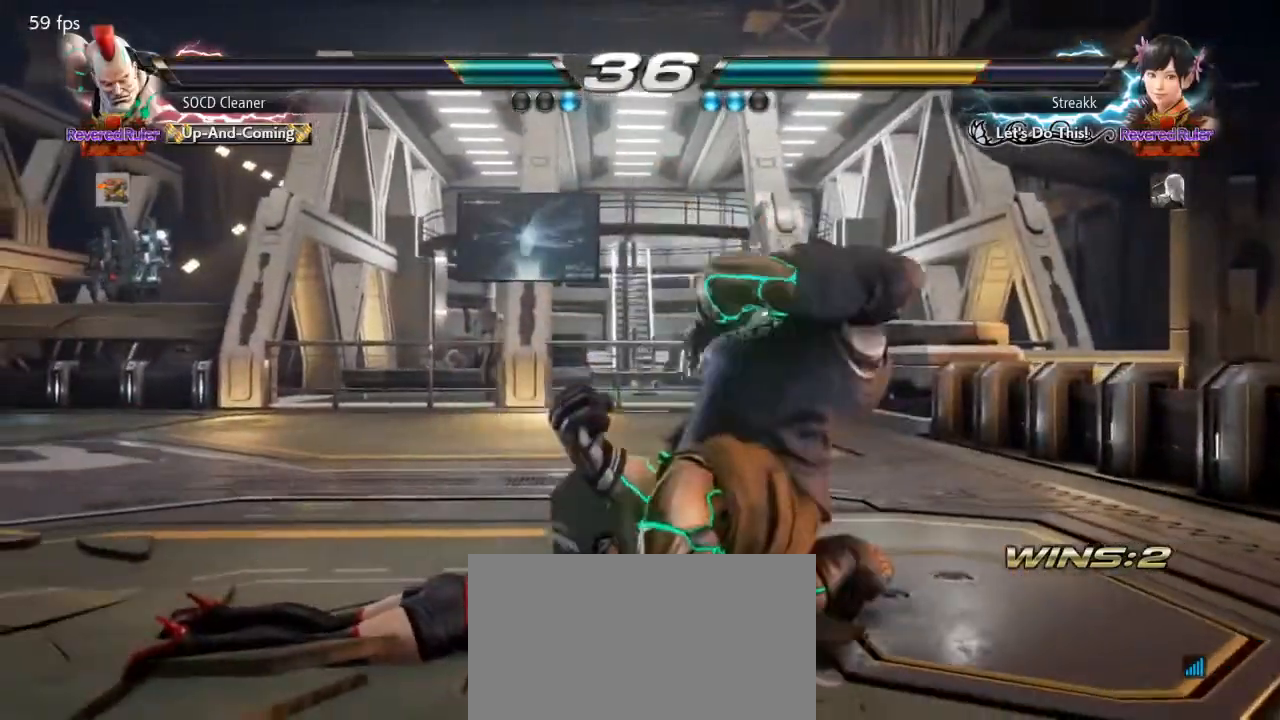
{"buttons": ["DPAD_RIGHT"], "events": [[367, "DPAD_LEFT", "up"], [400, "DPAD_RIGHT", "down"], [433, "TRIANGLE", "up"]]}
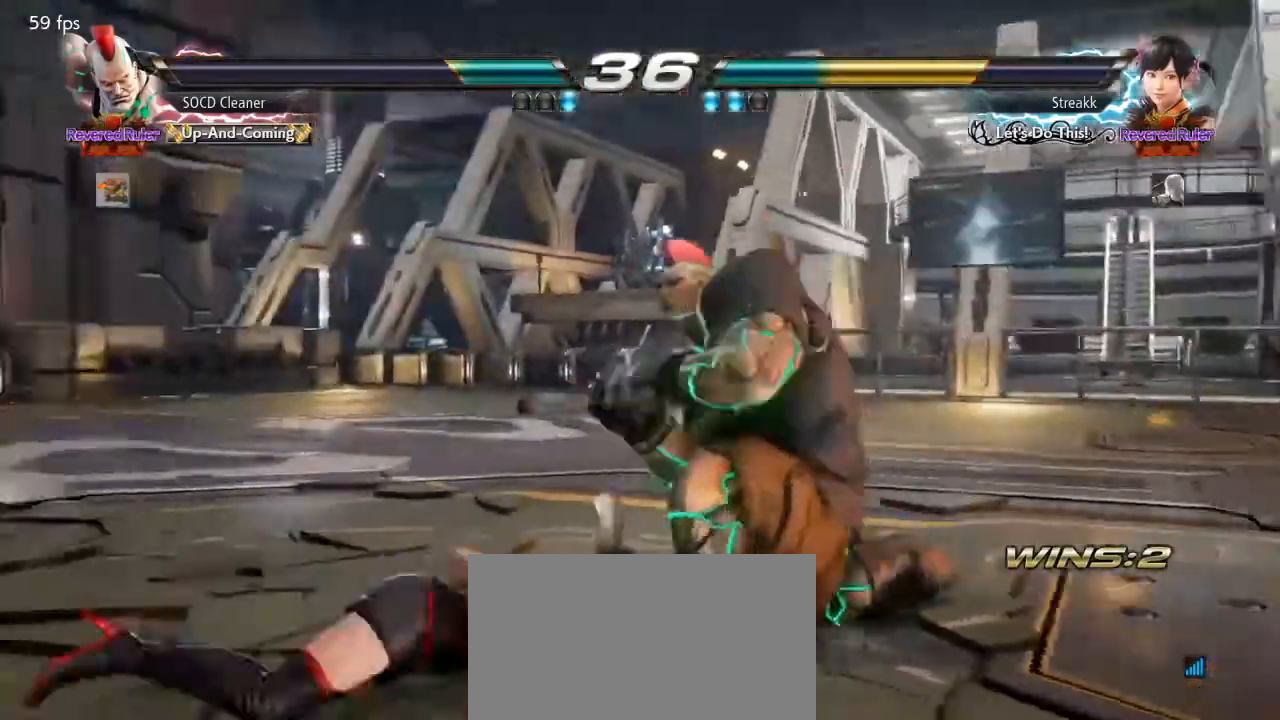
{"buttons": ["DPAD_RIGHT"], "events": [[100, "DPAD_RIGHT", "up"], [133, "DPAD_RIGHT", "down"]]}
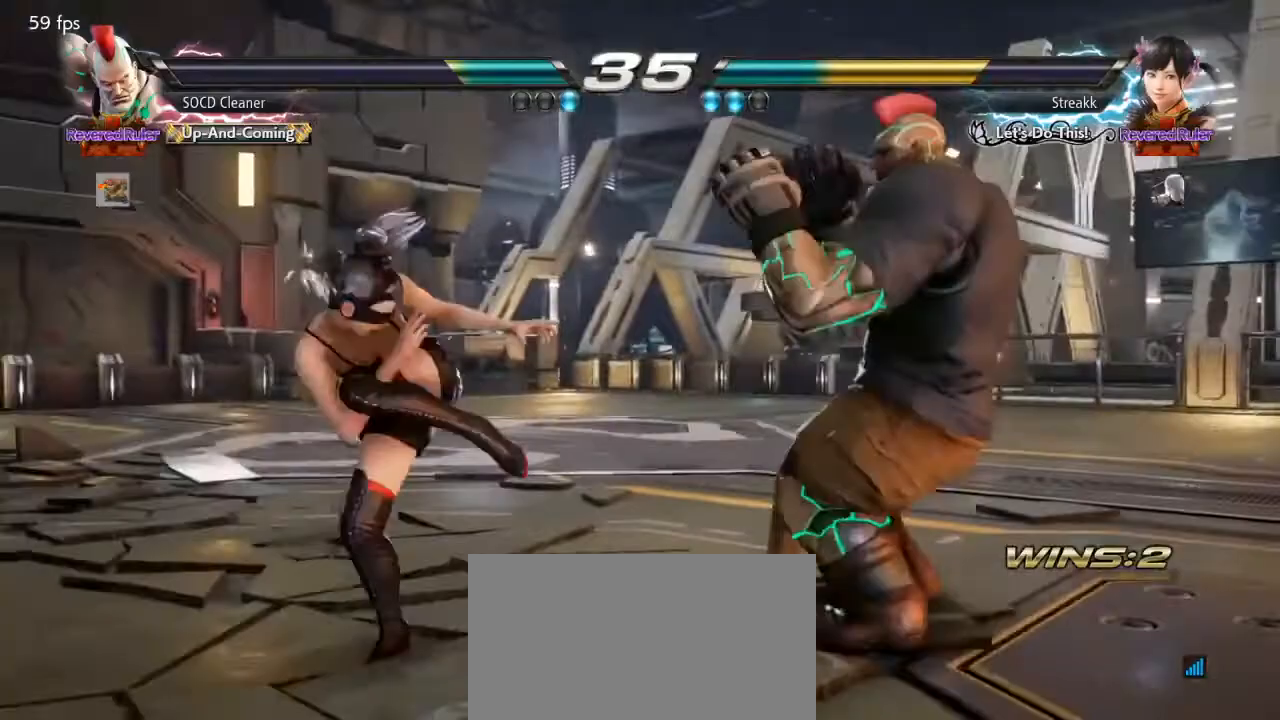
{"buttons": ["DPAD_LEFT"], "events": [[233, "DPAD_RIGHT", "up"], [367, "DPAD_LEFT", "down"], [433, "DPAD_LEFT", "up"], [500, "DPAD_LEFT", "down"]]}
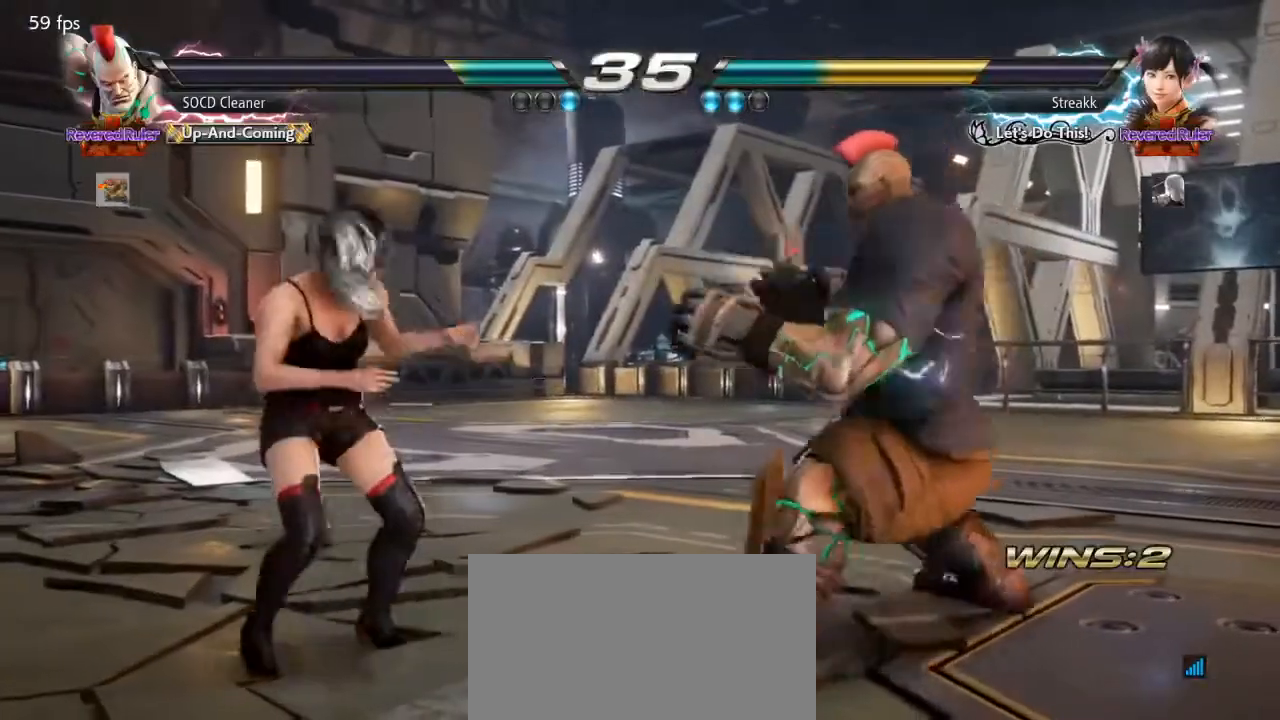
{"buttons": ["DPAD_RIGHT"], "events": [[100, "SQUARE", "down"], [233, "DPAD_LEFT", "up"], [233, "DPAD_RIGHT", "down"], [233, "SQUARE", "up"]]}
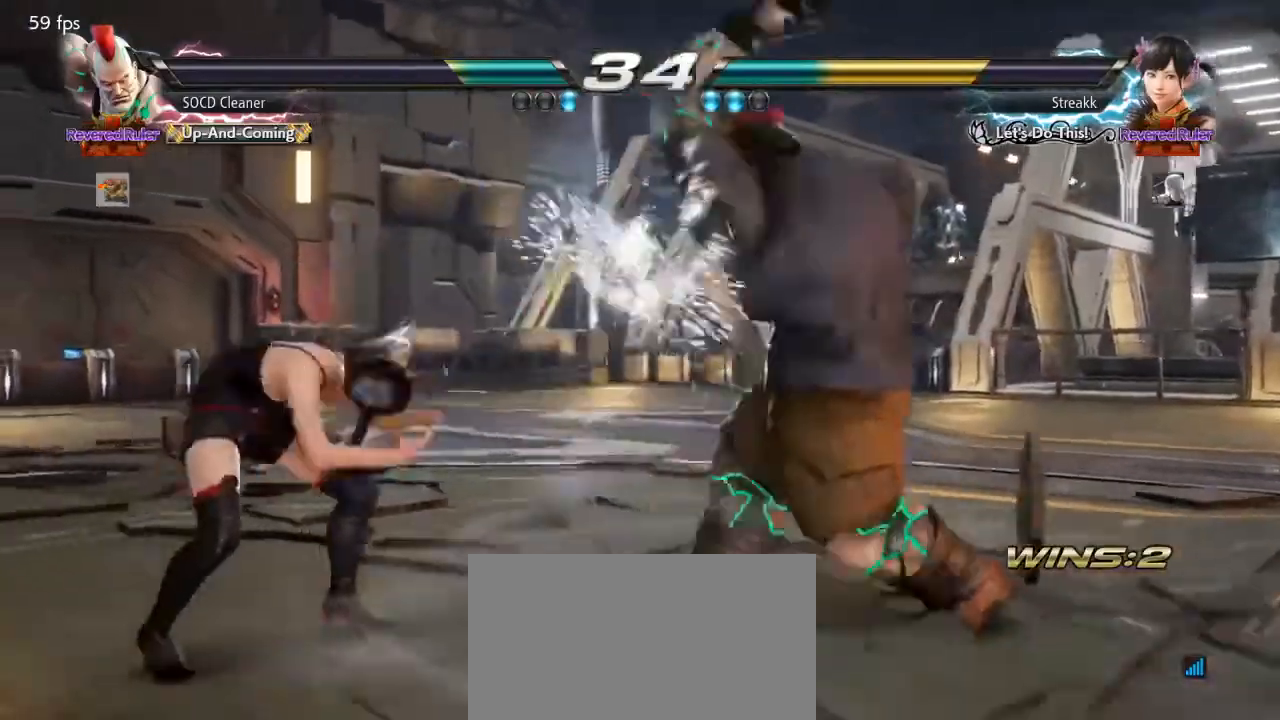
{"buttons": ["DPAD_RIGHT"], "events": [[33, "DPAD_RIGHT", "up"], [333, "DPAD_LEFT", "down"], [367, "DPAD_DOWN", "down"], [400, "DPAD_LEFT", "up"], [400, "TRIANGLE", "down"], [433, "DPAD_DOWN", "up"], [500, "DPAD_RIGHT", "down"], [500, "TRIANGLE", "up"]]}
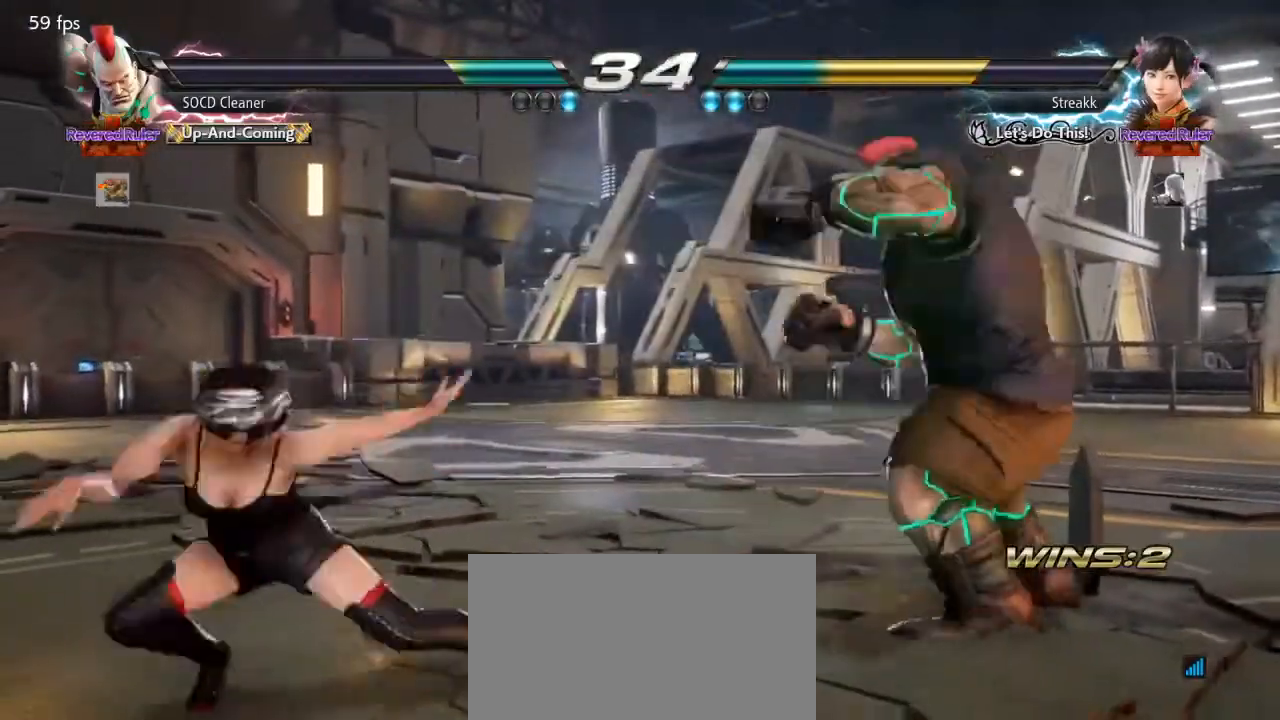
{"buttons": ["DPAD_RIGHT"], "events": []}
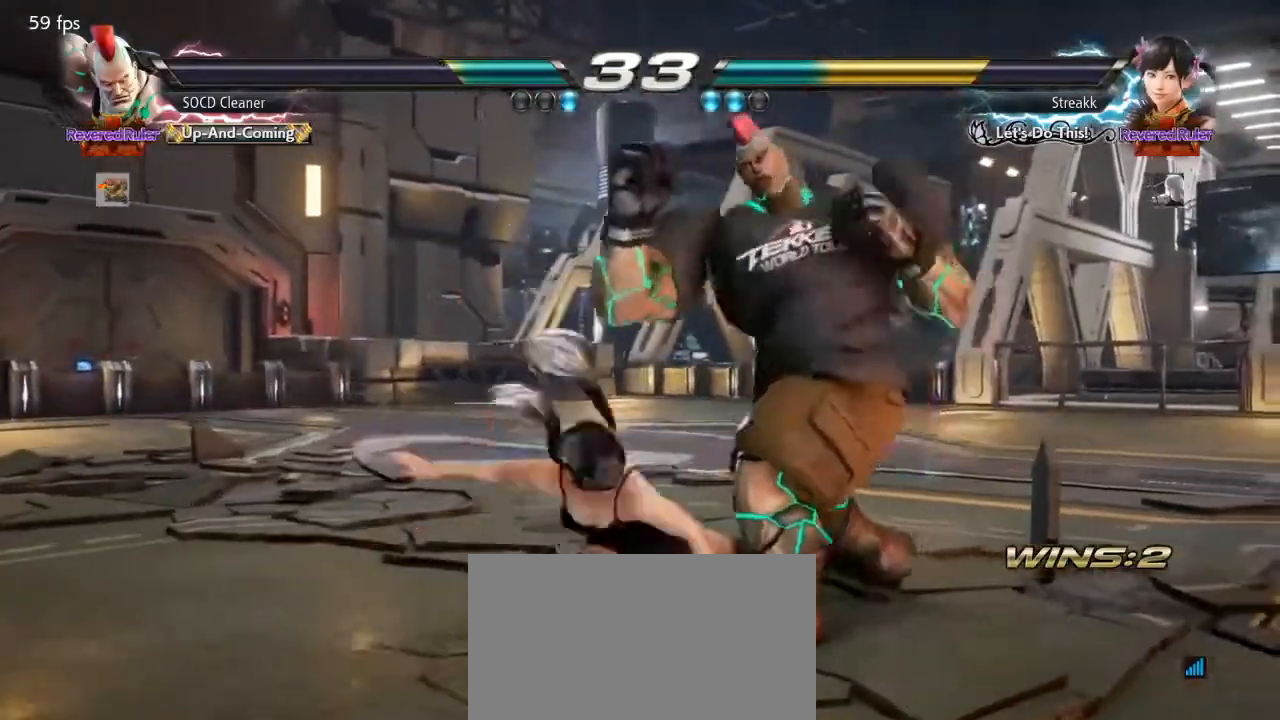
{"buttons": ["DPAD_RIGHT"], "events": [[133, "DPAD_DOWN", "down"], [300, "DPAD_DOWN", "up"], [333, "DPAD_RIGHT", "up"], [500, "DPAD_RIGHT", "down"]]}
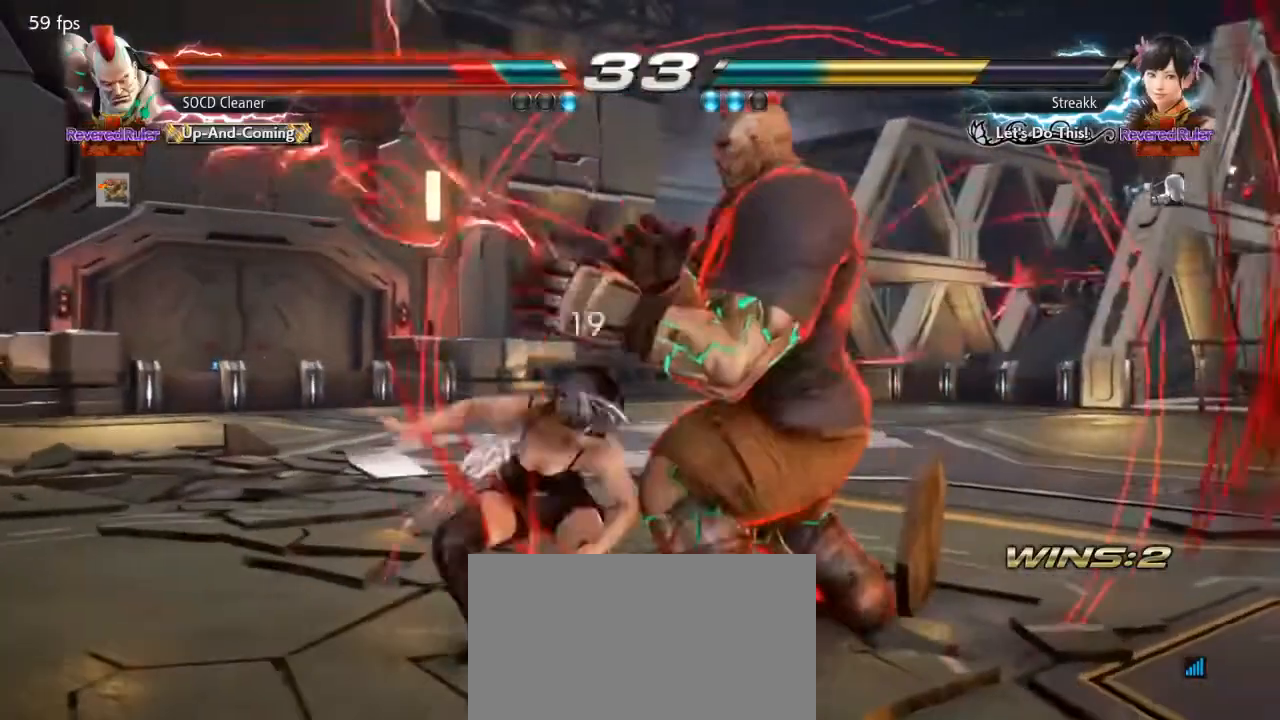
{"buttons": [], "events": [[67, "DPAD_RIGHT", "up"], [167, "DPAD_RIGHT", "down"], [200, "DPAD_RIGHT", "up"], [267, "DPAD_RIGHT", "down"], [367, "DPAD_DOWN", "down"], [467, "DPAD_DOWN", "up"], [467, "DPAD_RIGHT", "up"]]}
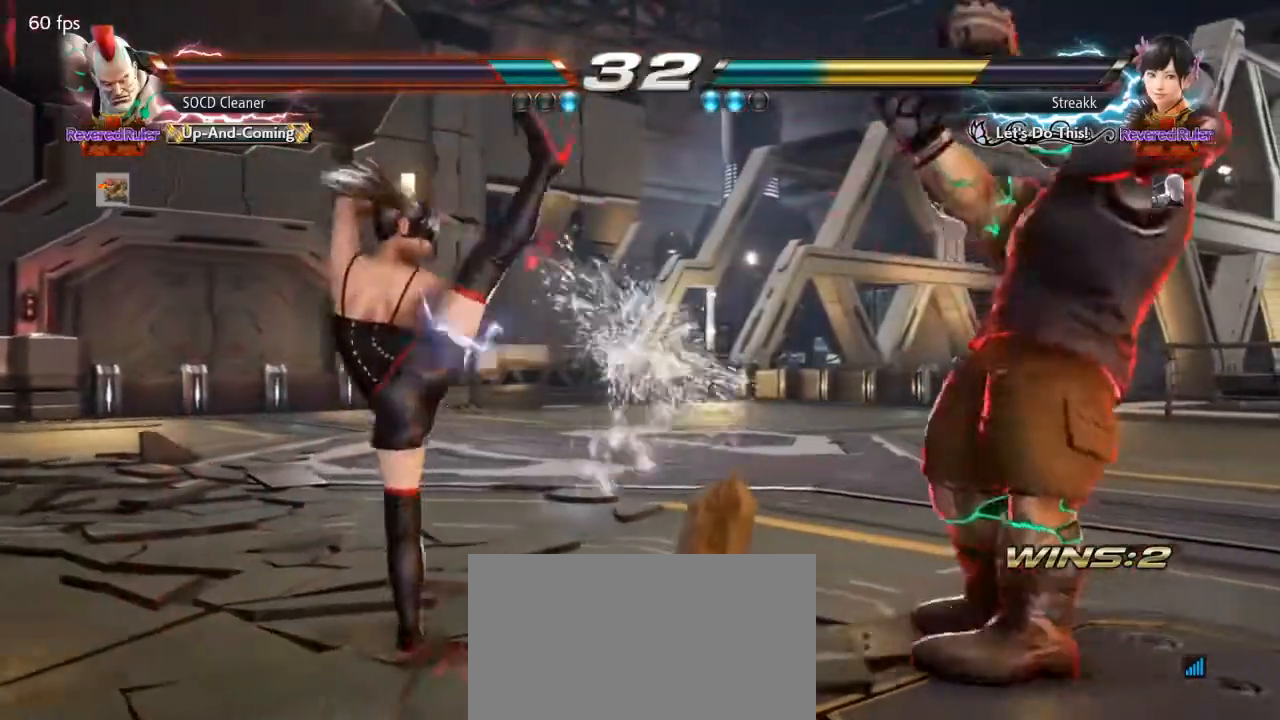
{"buttons": ["DPAD_RIGHT"], "events": [[67, "DPAD_RIGHT", "down"], [167, "DPAD_RIGHT", "up"], [233, "DPAD_RIGHT", "down"], [300, "DPAD_RIGHT", "up"], [333, "DPAD_DOWN", "down"], [400, "DPAD_DOWN", "up"], [500, "DPAD_RIGHT", "down"]]}
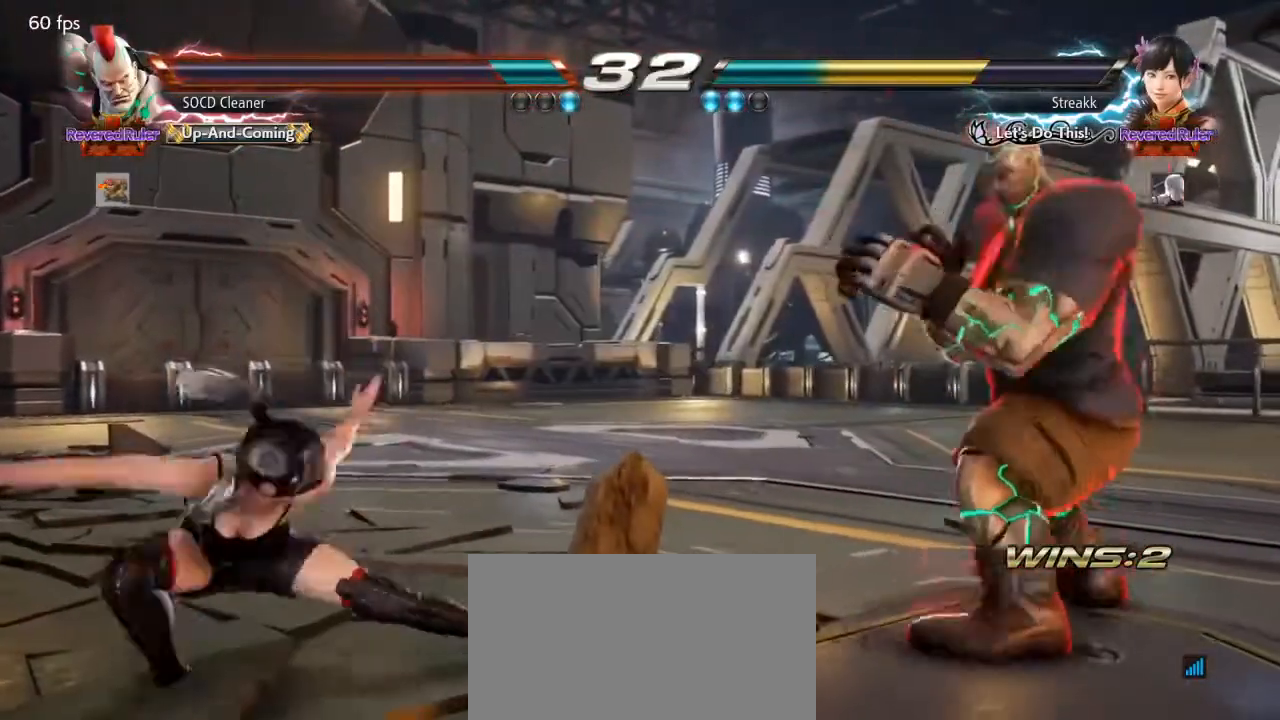
{"buttons": ["DPAD_DOWN", "DPAD_RIGHT"], "events": [[133, "DPAD_RIGHT", "up"], [267, "DPAD_RIGHT", "down"], [367, "DPAD_RIGHT", "up"], [400, "DPAD_RIGHT", "down"], [500, "DPAD_DOWN", "down"]]}
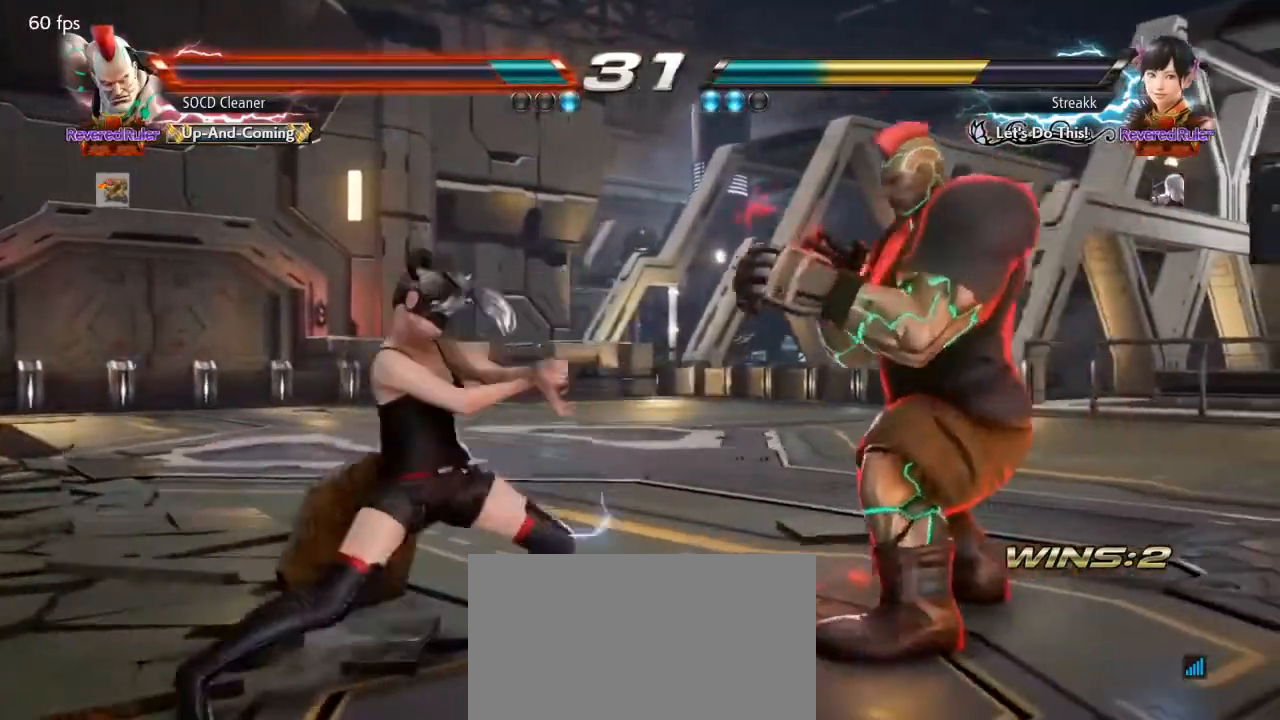
{"buttons": ["DPAD_RIGHT"], "events": [[100, "DPAD_DOWN", "up"], [100, "DPAD_RIGHT", "up"], [267, "DPAD_LEFT", "down"], [300, "DPAD_LEFT", "up"], [400, "DPAD_LEFT", "down"], [433, "DPAD_LEFT", "up"], [467, "DPAD_RIGHT", "down"]]}
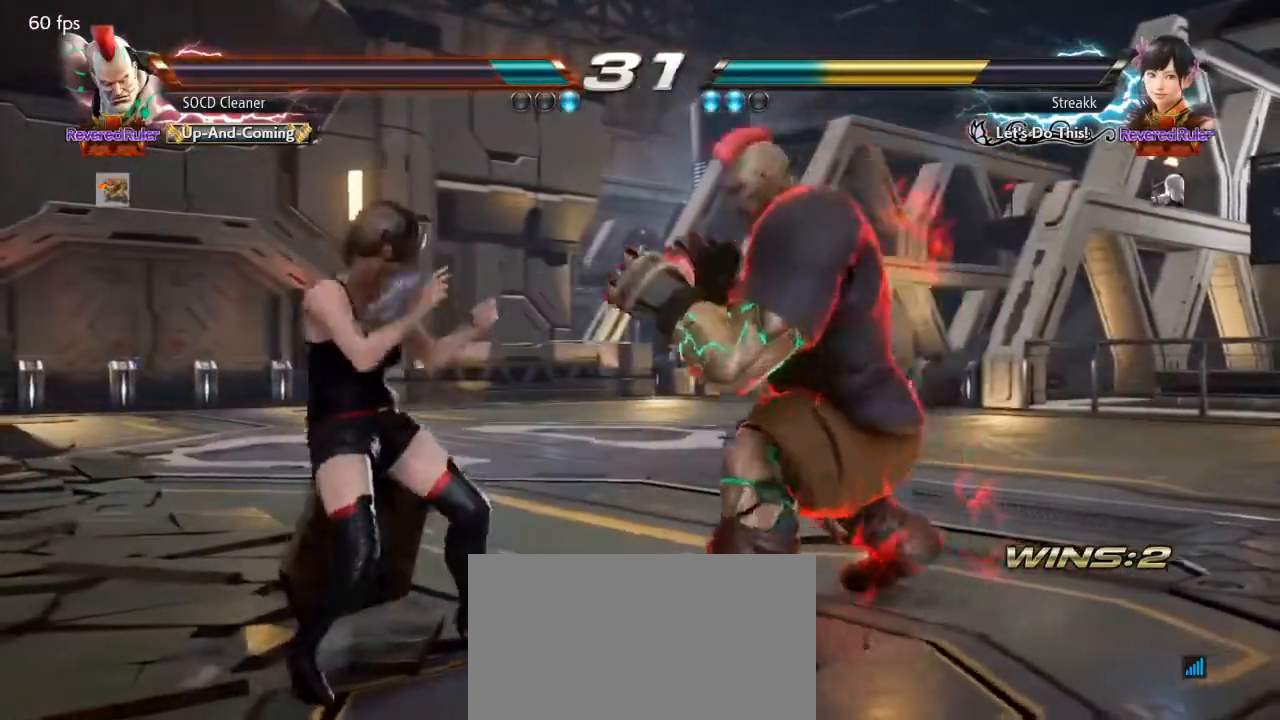
{"buttons": [], "events": [[67, "DPAD_RIGHT", "up"], [133, "DPAD_RIGHT", "down"], [200, "DPAD_DOWN", "down"], [200, "DPAD_RIGHT", "up"], [267, "DPAD_DOWN", "up"], [300, "DPAD_RIGHT", "down"], [333, "DPAD_RIGHT", "up"], [400, "DPAD_RIGHT", "down"], [467, "DPAD_RIGHT", "up"]]}